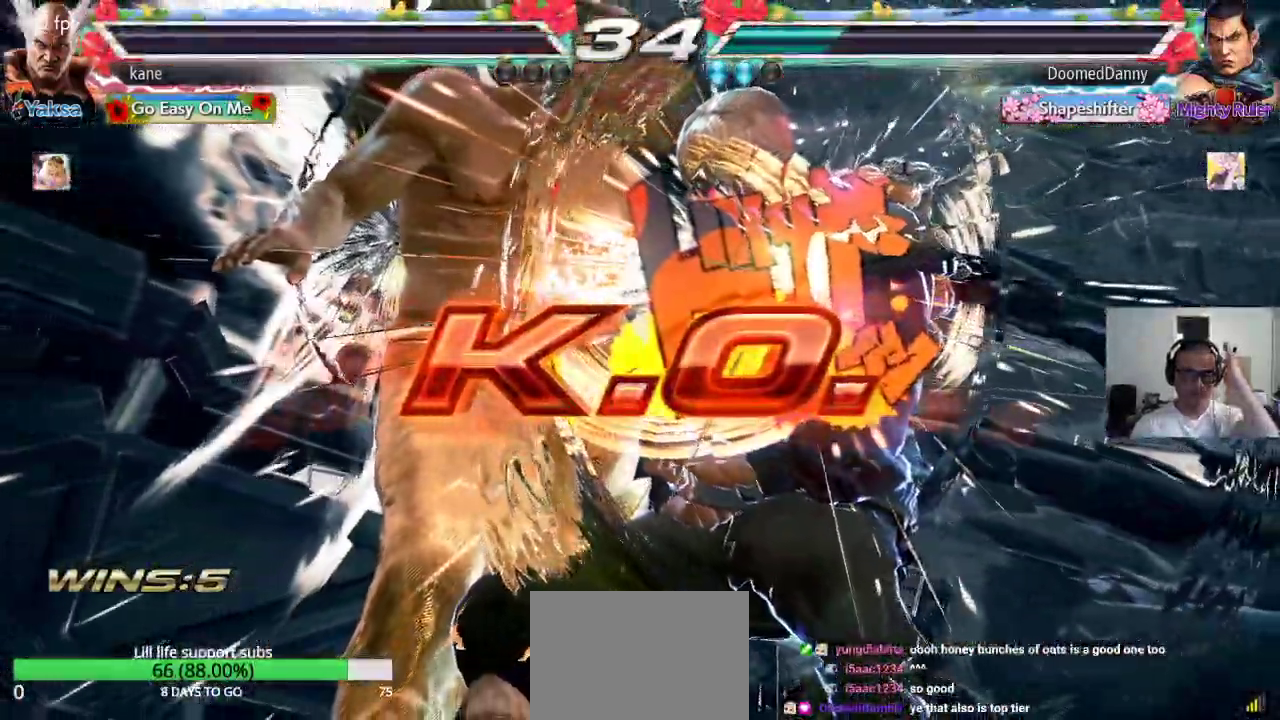
Gameplay with a controller (arcade stick); each line is a JSON object with the inputs held at the frame after it. "events" lists button and stick changes between this image and that frame as [ms after this image, input, new state], when the widget could be followed in between. Not read: L3 R2 R3.
{"buttons": [], "left_stick": "center", "events": []}
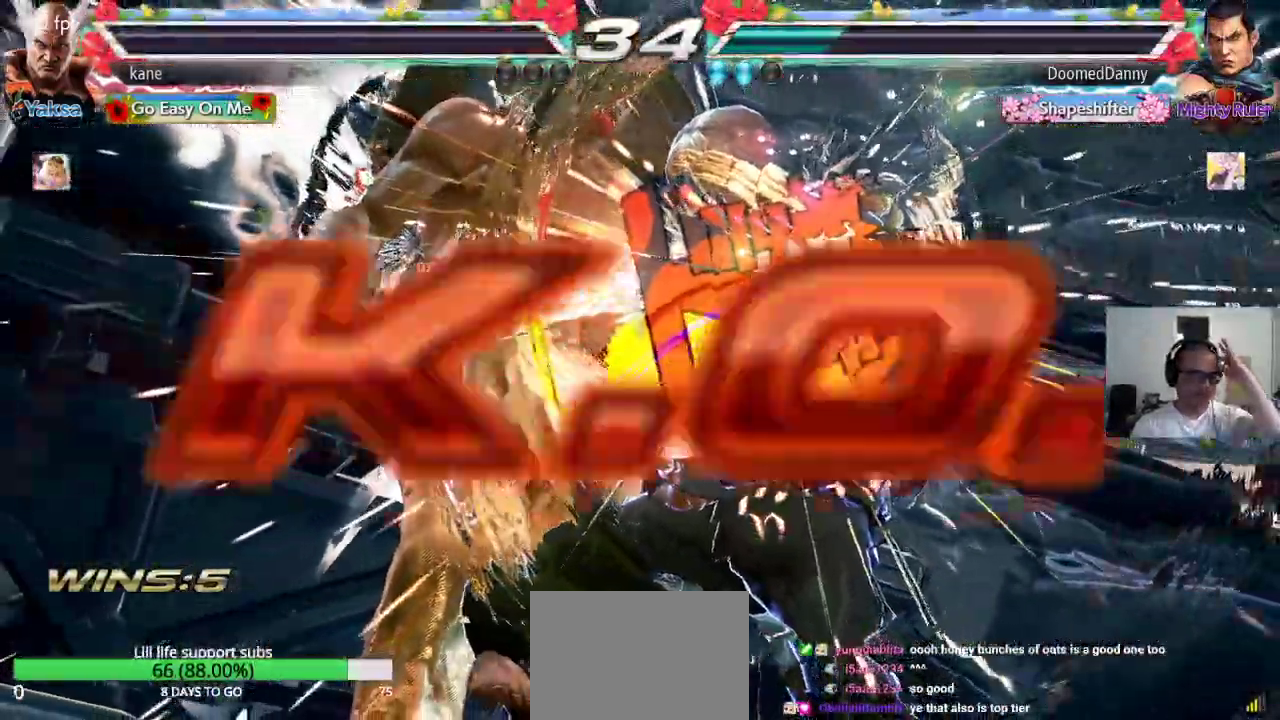
{"buttons": [], "left_stick": "center", "events": []}
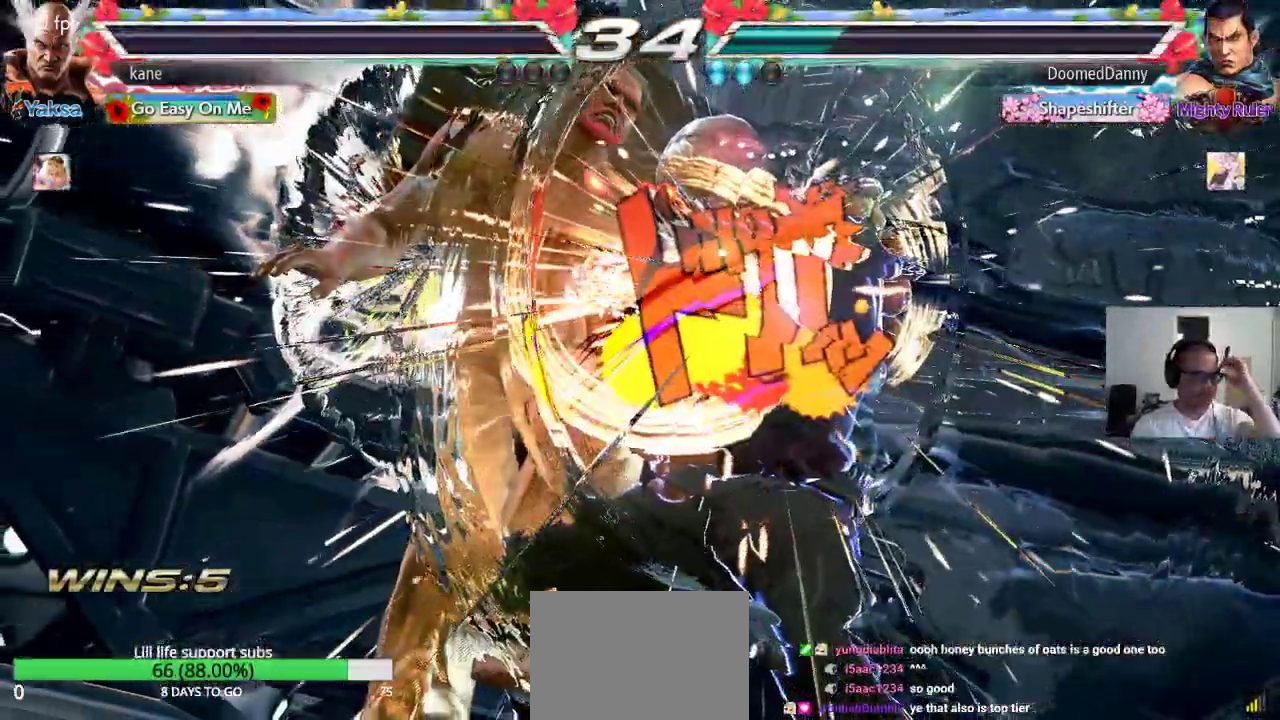
{"buttons": [], "left_stick": "center"}
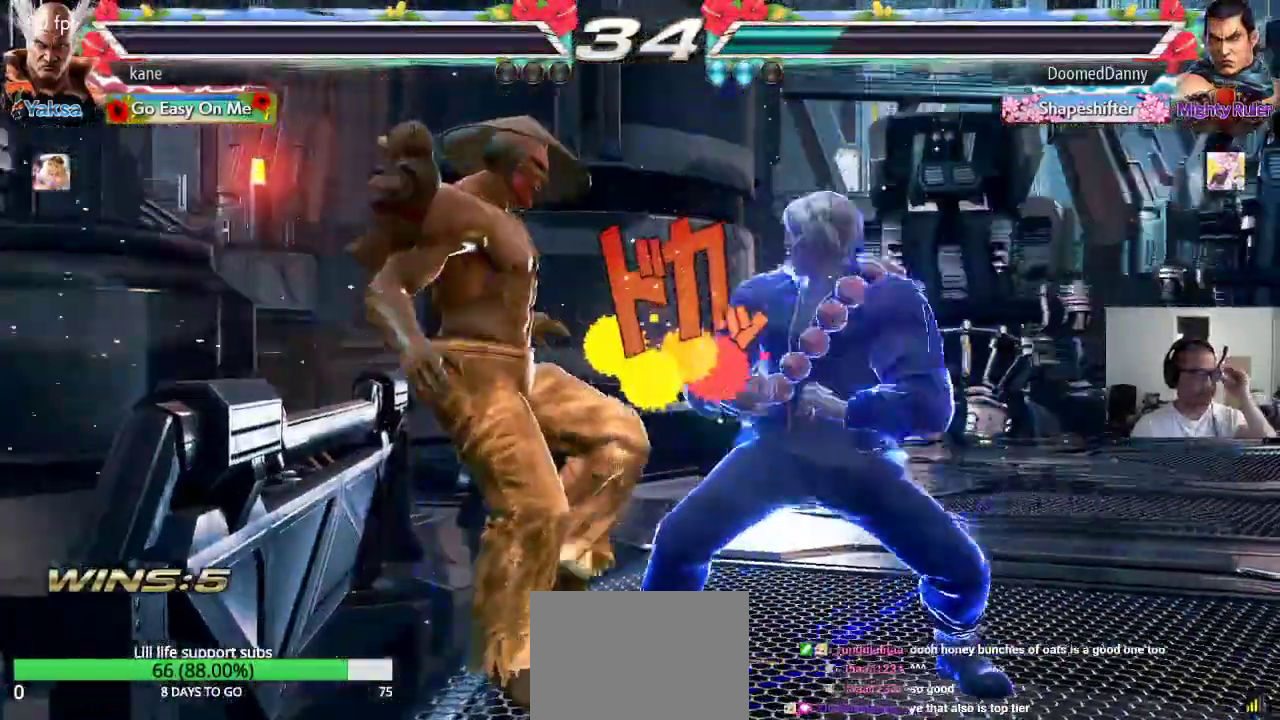
{"buttons": [], "left_stick": "center", "events": []}
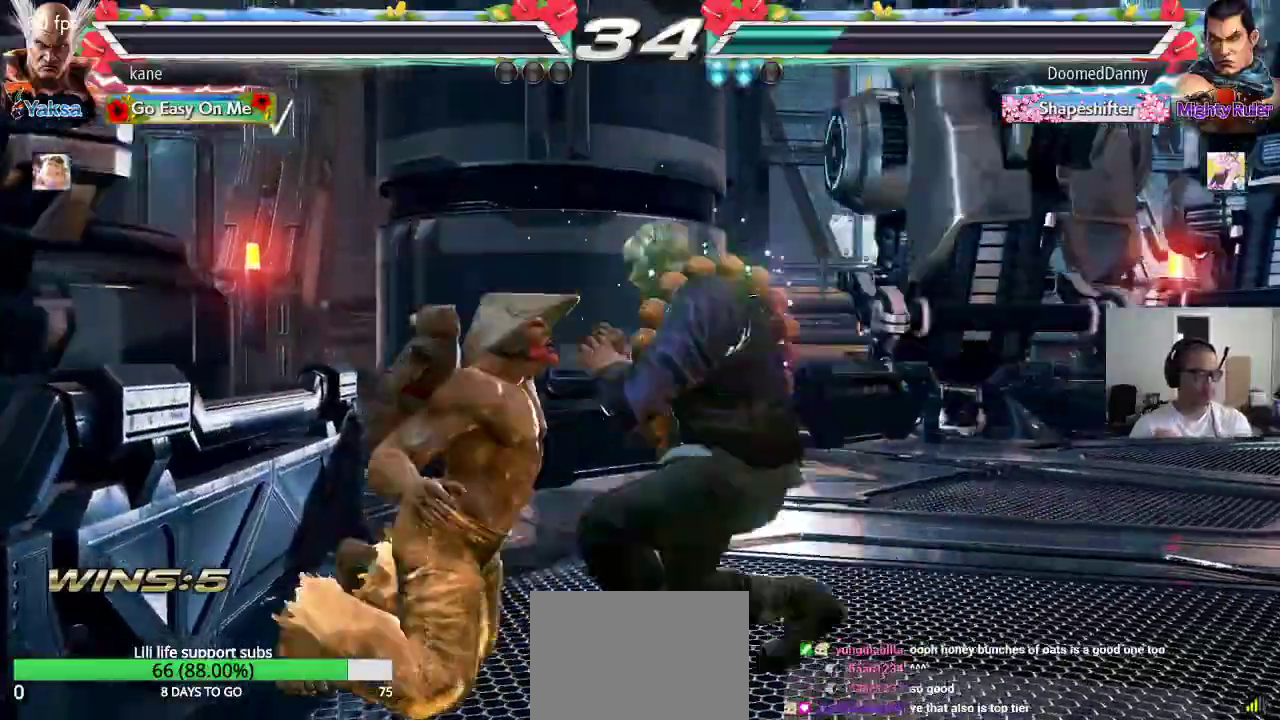
{"buttons": [], "left_stick": "center", "events": []}
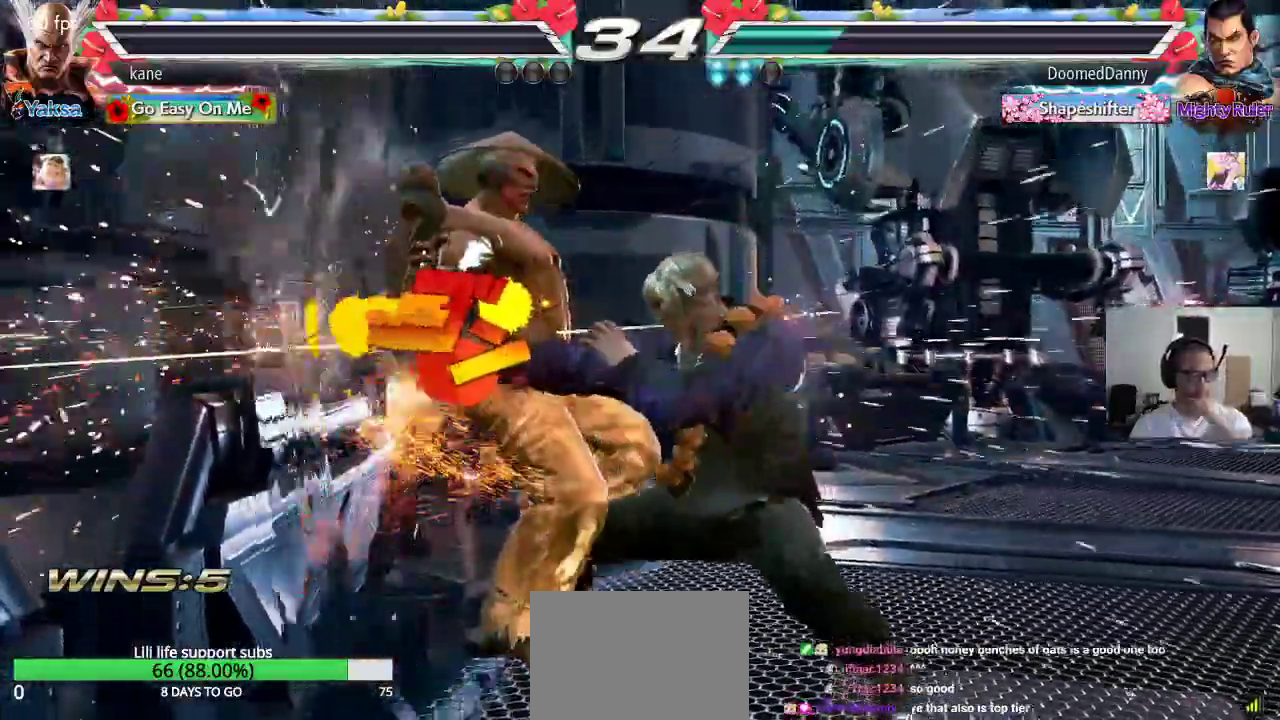
{"buttons": [], "left_stick": "center"}
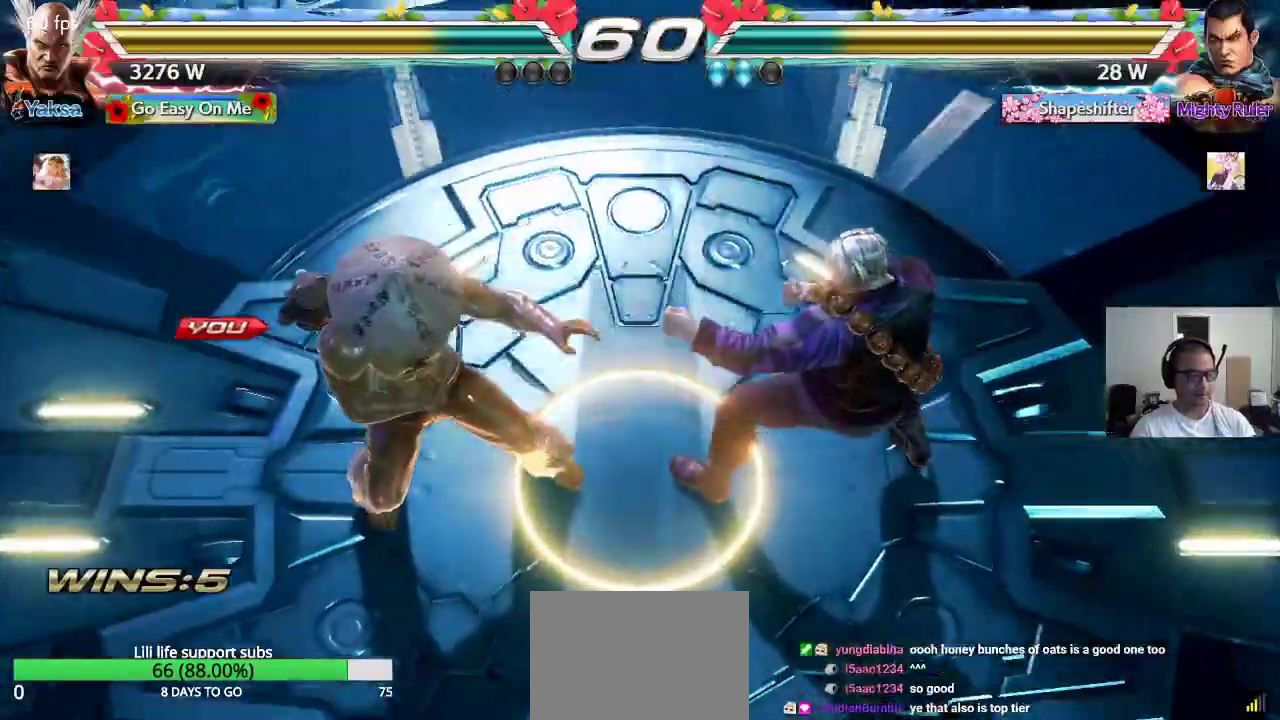
{"buttons": ["CROSS", "SQUARE"], "left_stick": "center", "events": [[350, "CROSS", "down"], [383, "SQUARE", "down"], [400, "TRIANGLE", "down"], [433, "CROSS", "up"], [467, "TRIANGLE", "up"], [500, "CROSS", "down"]]}
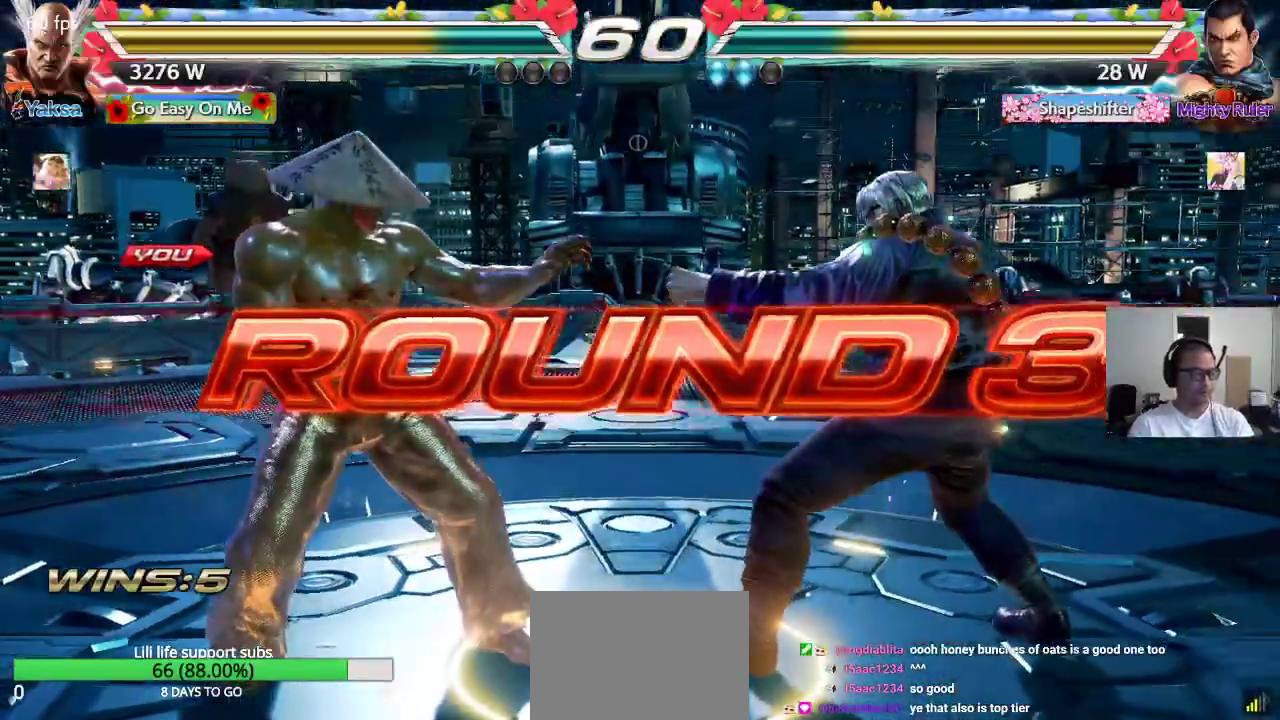
{"buttons": ["CROSS", "SQUARE"], "left_stick": "center", "events": [[50, "TRIANGLE", "down"], [83, "CROSS", "up"], [83, "SQUARE", "up"], [150, "CROSS", "down"], [150, "TRIANGLE", "up"], [167, "SQUARE", "down"], [217, "SQUARE", "up"], [217, "TRIANGLE", "down"], [233, "CROSS", "up"], [317, "CROSS", "down"], [317, "SQUARE", "down"], [317, "TRIANGLE", "up"], [383, "CROSS", "up"], [383, "SQUARE", "up"], [383, "TRIANGLE", "down"], [467, "CROSS", "down"], [467, "SQUARE", "down"], [467, "TRIANGLE", "up"]]}
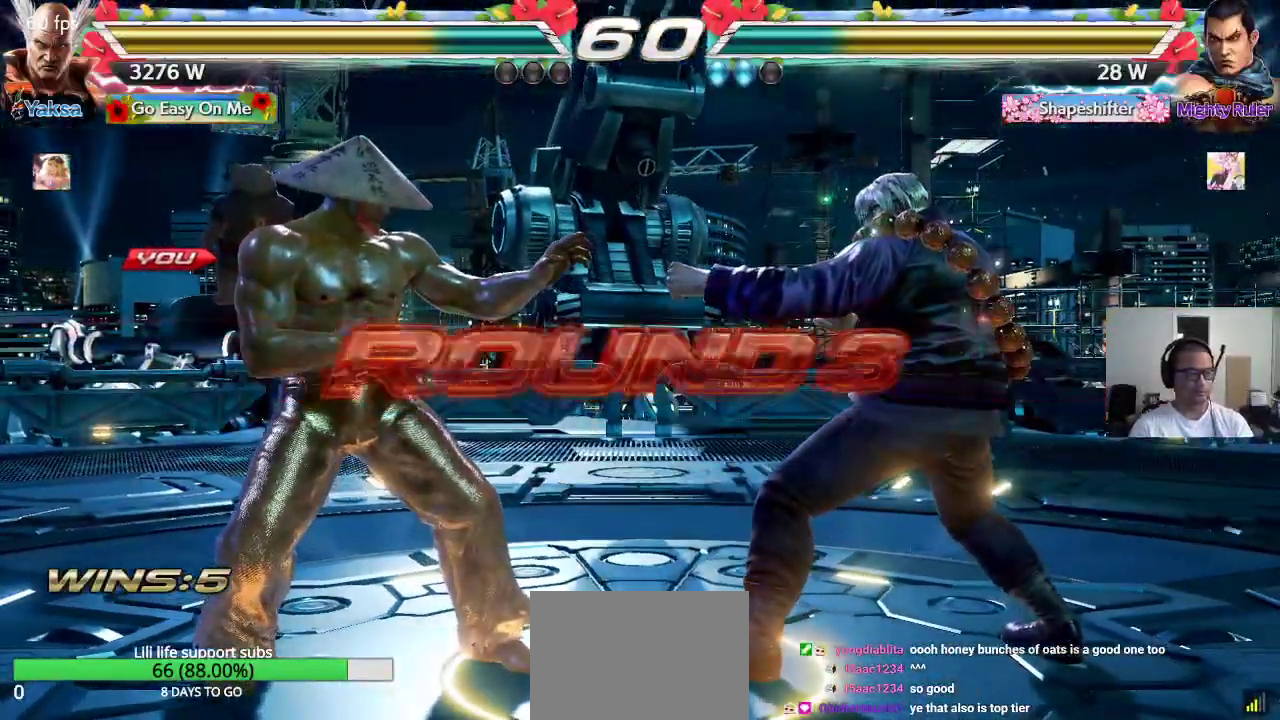
{"buttons": ["SQUARE", "TRIANGLE"], "left_stick": "center", "events": [[50, "CROSS", "up"], [50, "SQUARE", "up"], [50, "TRIANGLE", "down"], [133, "CROSS", "down"], [133, "SQUARE", "down"], [133, "TRIANGLE", "up"], [200, "CROSS", "up"], [217, "SQUARE", "up"], [217, "TRIANGLE", "down"], [283, "SQUARE", "down"], [300, "CROSS", "down"], [300, "TRIANGLE", "up"], [367, "CROSS", "up"], [367, "TRIANGLE", "down"], [400, "SQUARE", "up"], [450, "SQUARE", "down"]]}
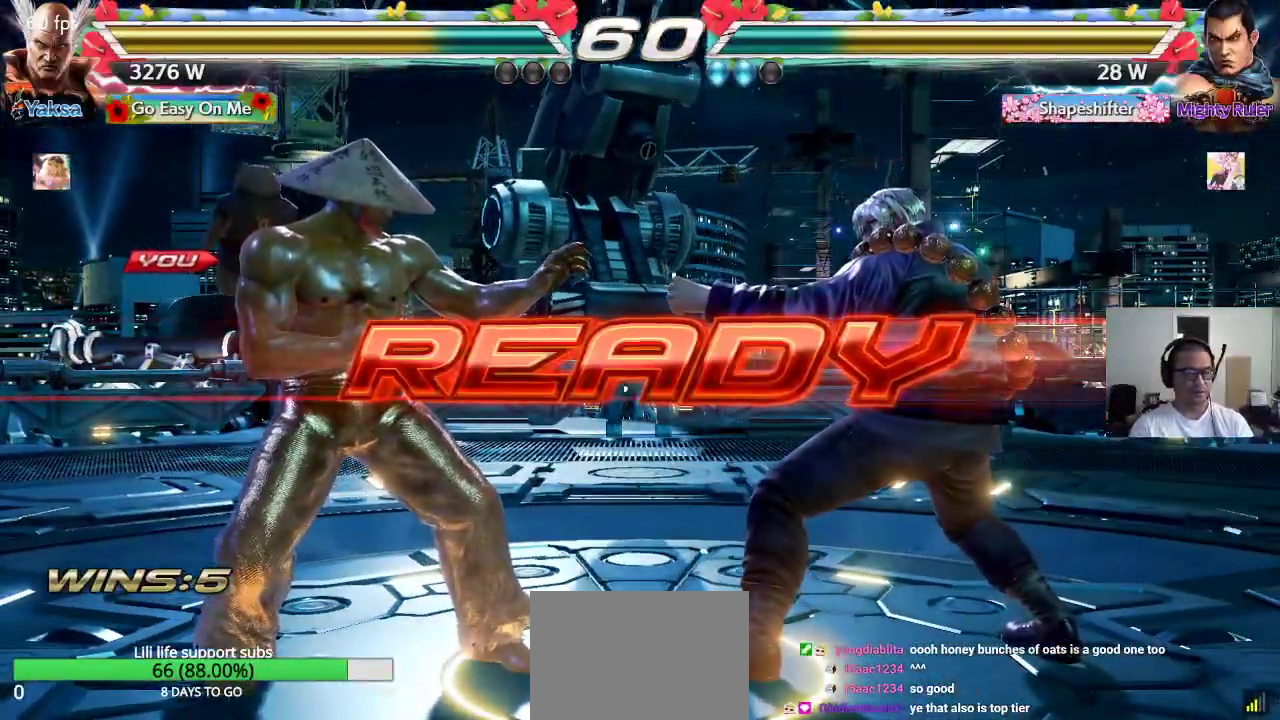
{"buttons": [], "left_stick": "center", "events": [[267, "SQUARE", "up"], [300, "TRIANGLE", "up"]]}
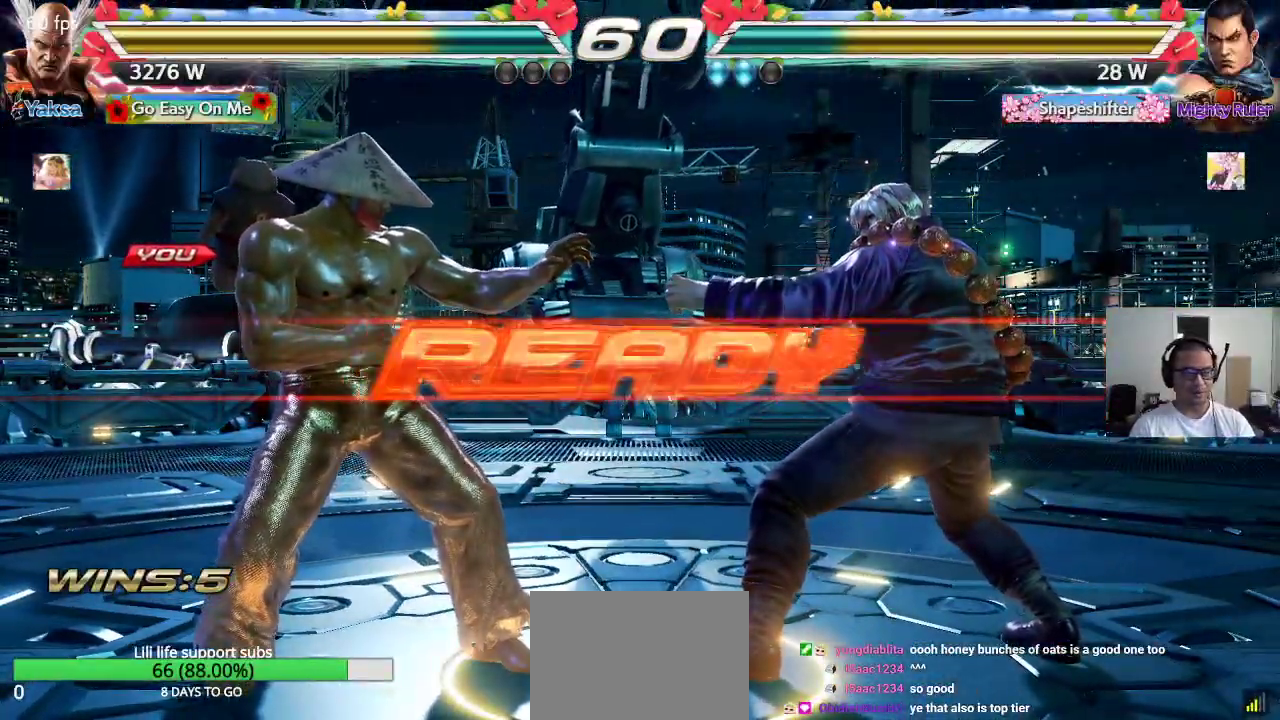
{"buttons": [], "left_stick": "center", "events": []}
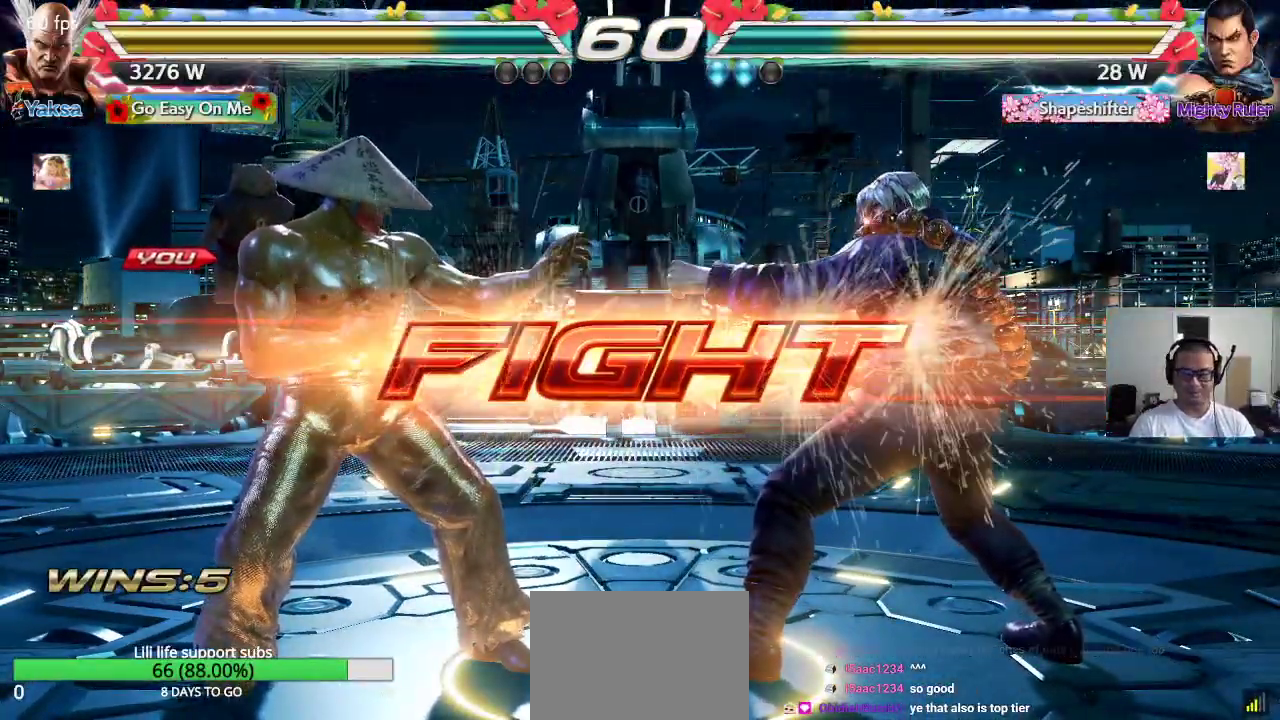
{"buttons": [], "left_stick": "center", "events": [[133, "left_stick", "up"], [217, "left_stick", "center"], [367, "left_stick", "down-left"], [400, "TRIANGLE", "down"], [467, "TRIANGLE", "up"], [500, "left_stick", "center"]]}
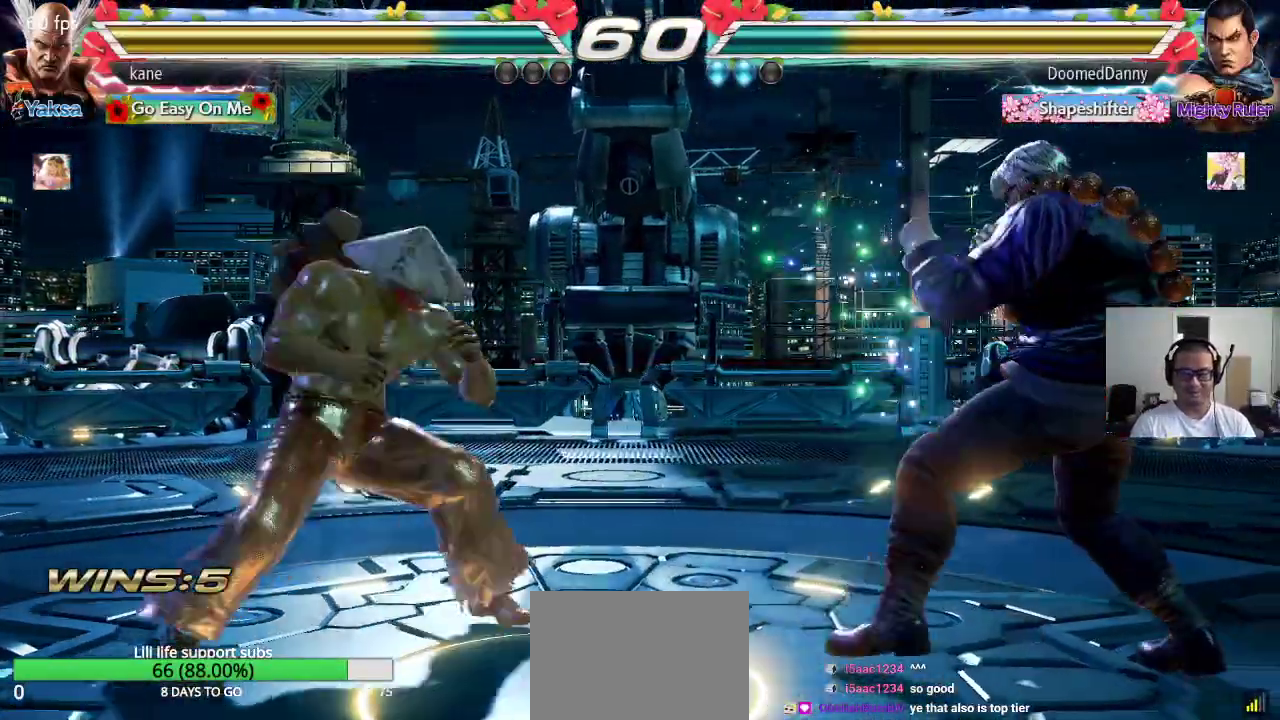
{"buttons": [], "left_stick": "center", "events": []}
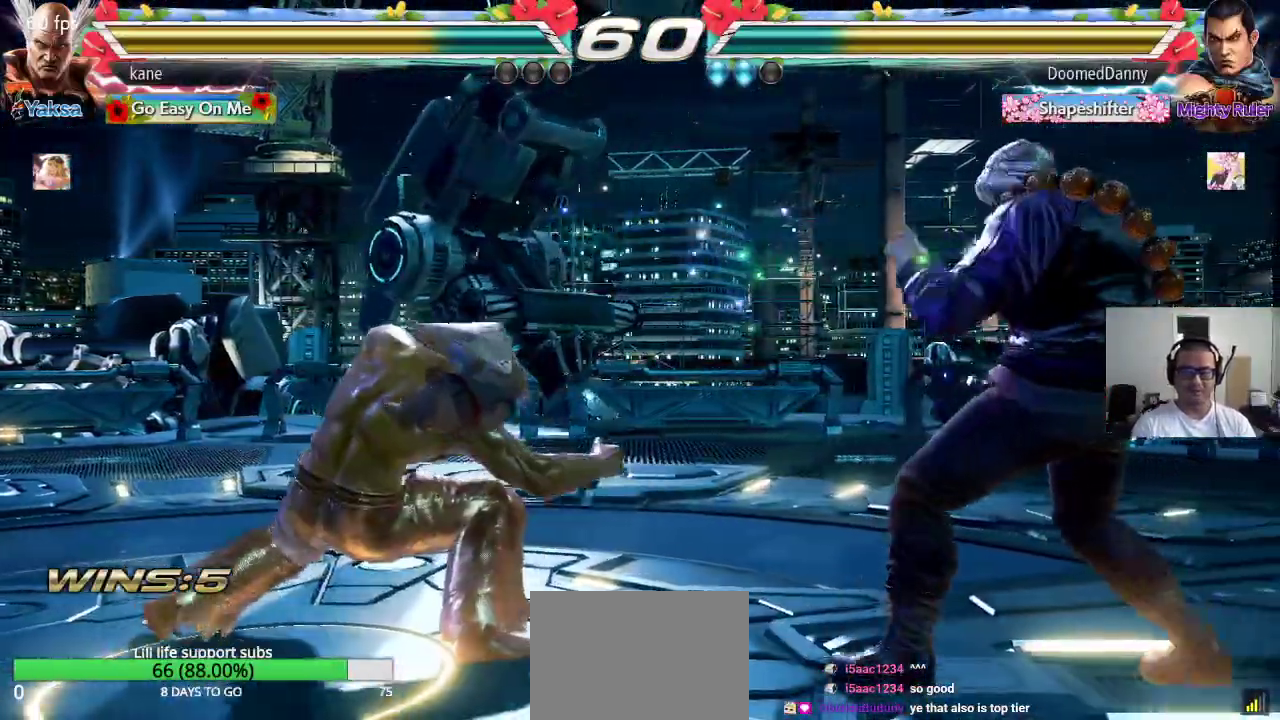
{"buttons": ["SQUARE"], "left_stick": "center", "events": [[283, "SQUARE", "down"]]}
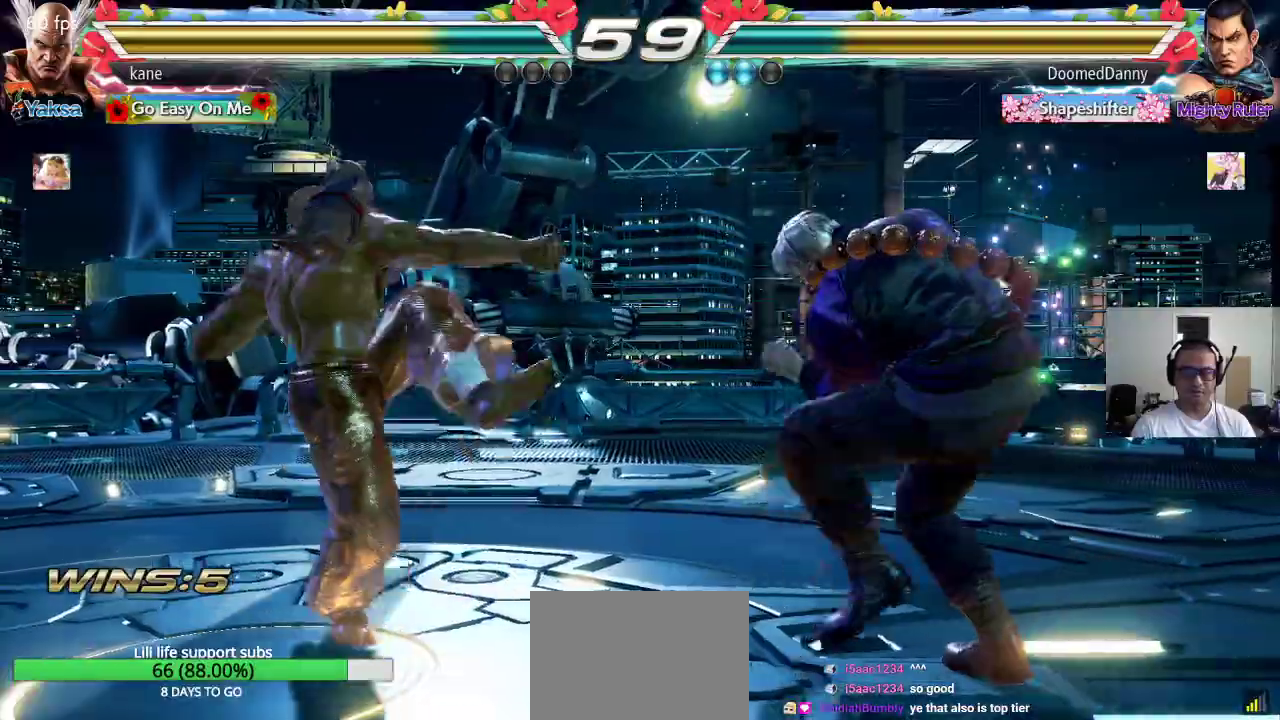
{"buttons": [], "left_stick": "center", "events": [[33, "SQUARE", "up"]]}
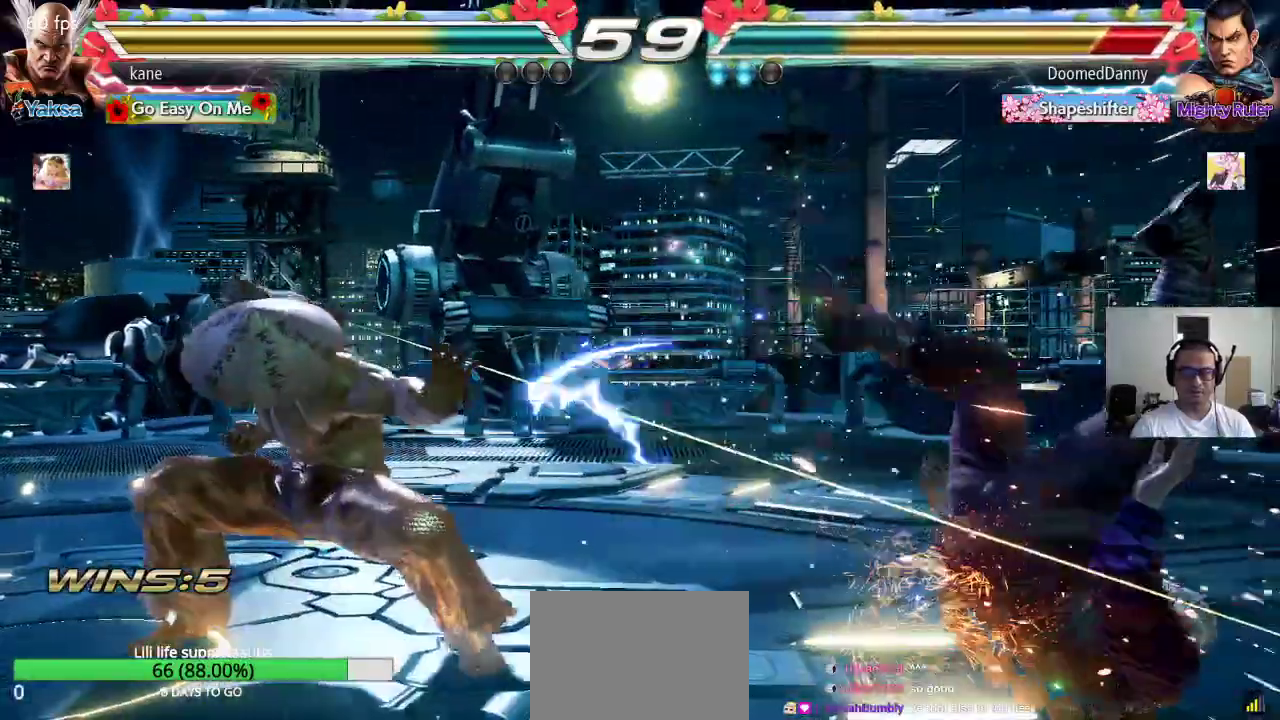
{"buttons": [], "left_stick": "center", "events": [[17, "left_stick", "right"], [117, "left_stick", "down-right"], [133, "SQUARE", "down"], [317, "left_stick", "center"], [333, "SQUARE", "up"]]}
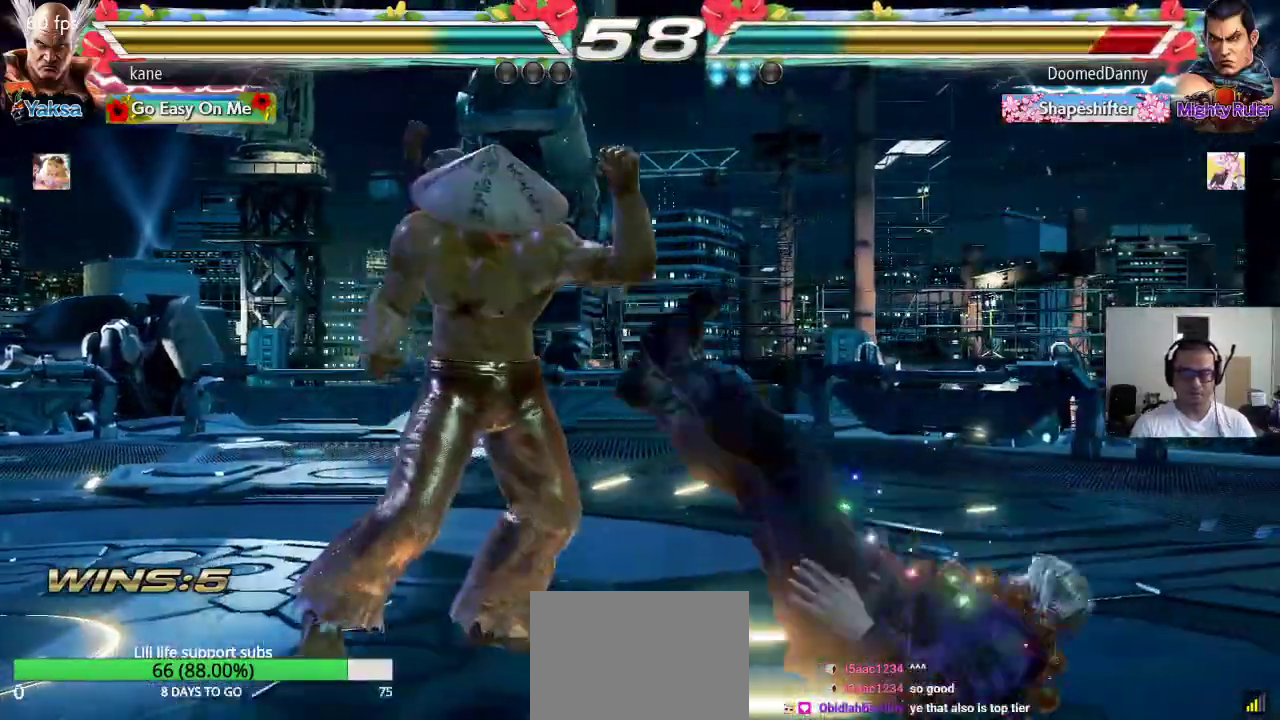
{"buttons": ["SQUARE"], "left_stick": "right", "events": [[250, "left_stick", "right"], [350, "CROSS", "down"], [417, "CROSS", "up"], [417, "TRIANGLE", "down"], [483, "SQUARE", "down"], [500, "TRIANGLE", "up"]]}
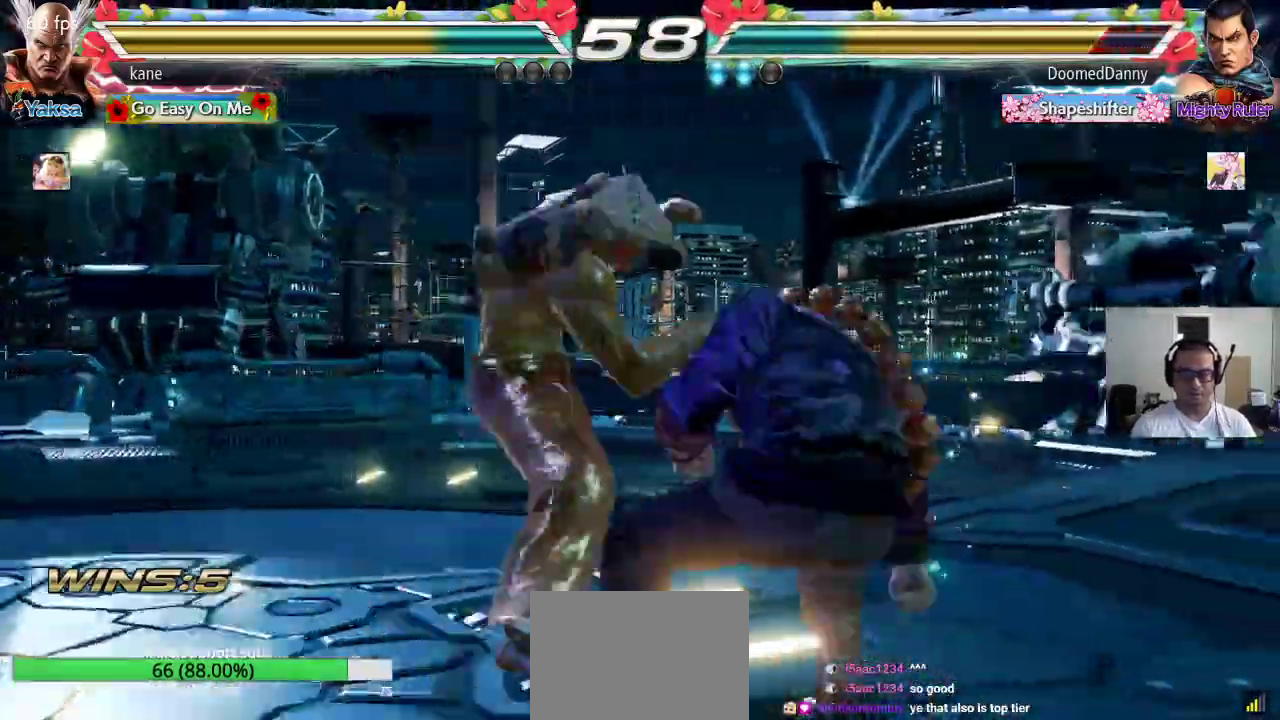
{"buttons": [], "left_stick": "center", "events": [[67, "TRIANGLE", "down"], [100, "SQUARE", "up"], [167, "TRIANGLE", "up"], [267, "left_stick", "center"]]}
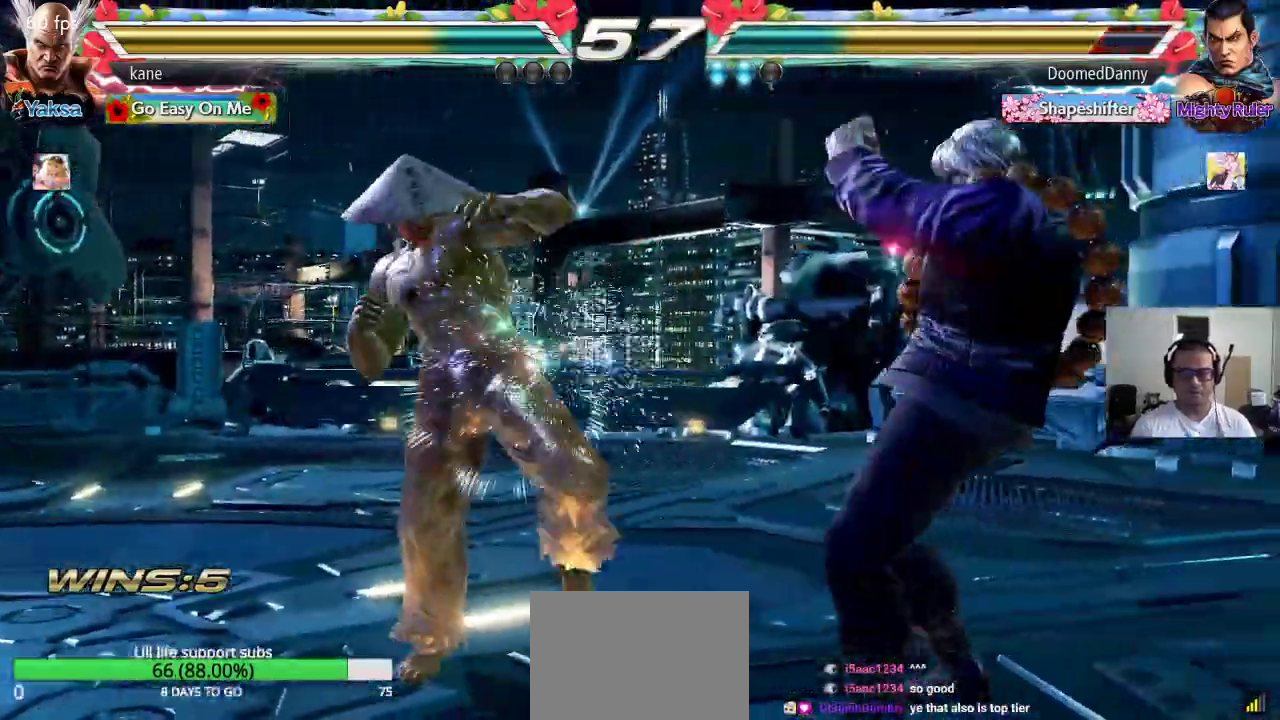
{"buttons": [], "left_stick": "left", "events": [[67, "left_stick", "left"], [133, "left_stick", "center"], [200, "left_stick", "left"], [283, "left_stick", "center"], [333, "left_stick", "left"]]}
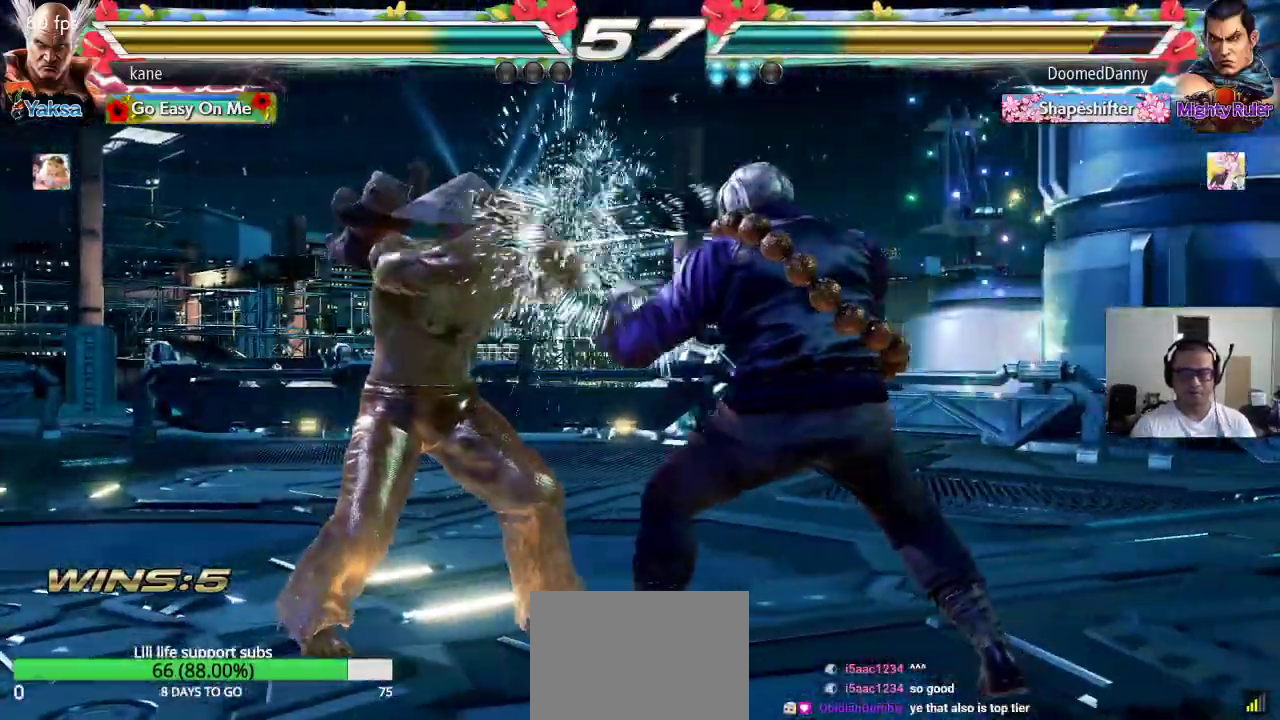
{"buttons": [], "left_stick": "left", "events": [[200, "left_stick", "center"], [267, "left_stick", "left"], [350, "left_stick", "center"], [400, "left_stick", "left"]]}
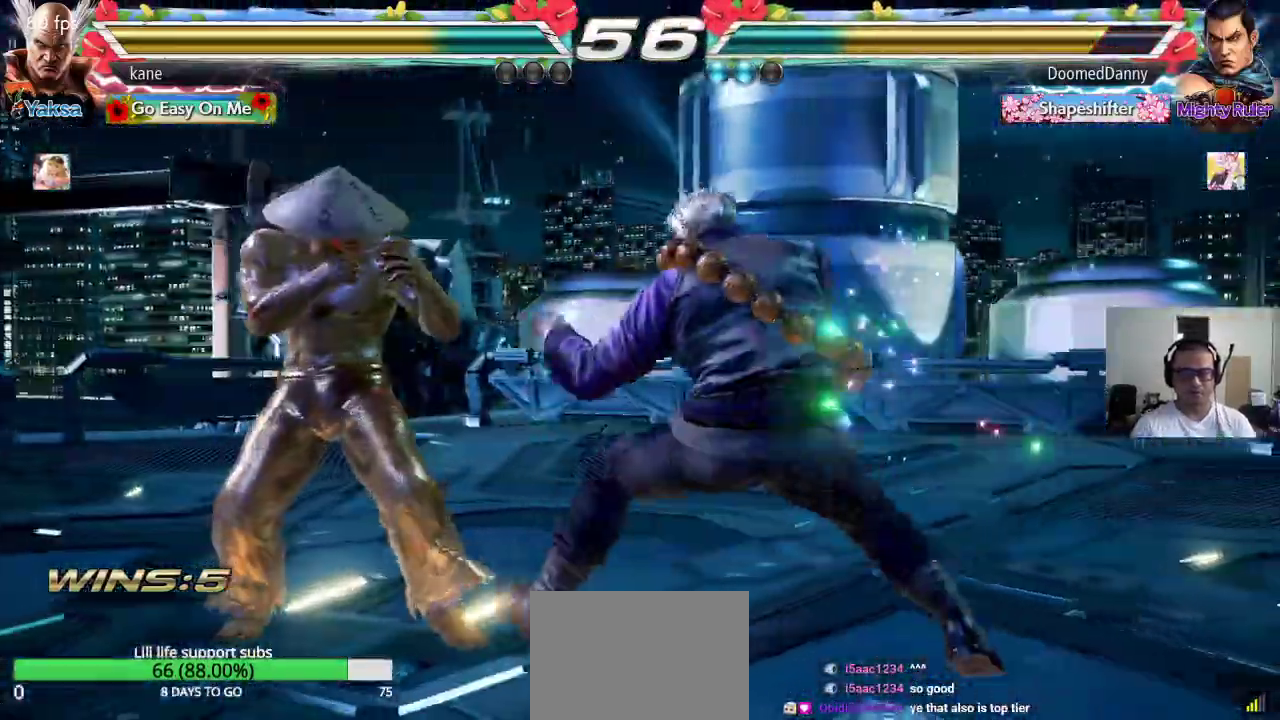
{"buttons": [], "left_stick": "down-left", "events": [[467, "left_stick", "down-left"]]}
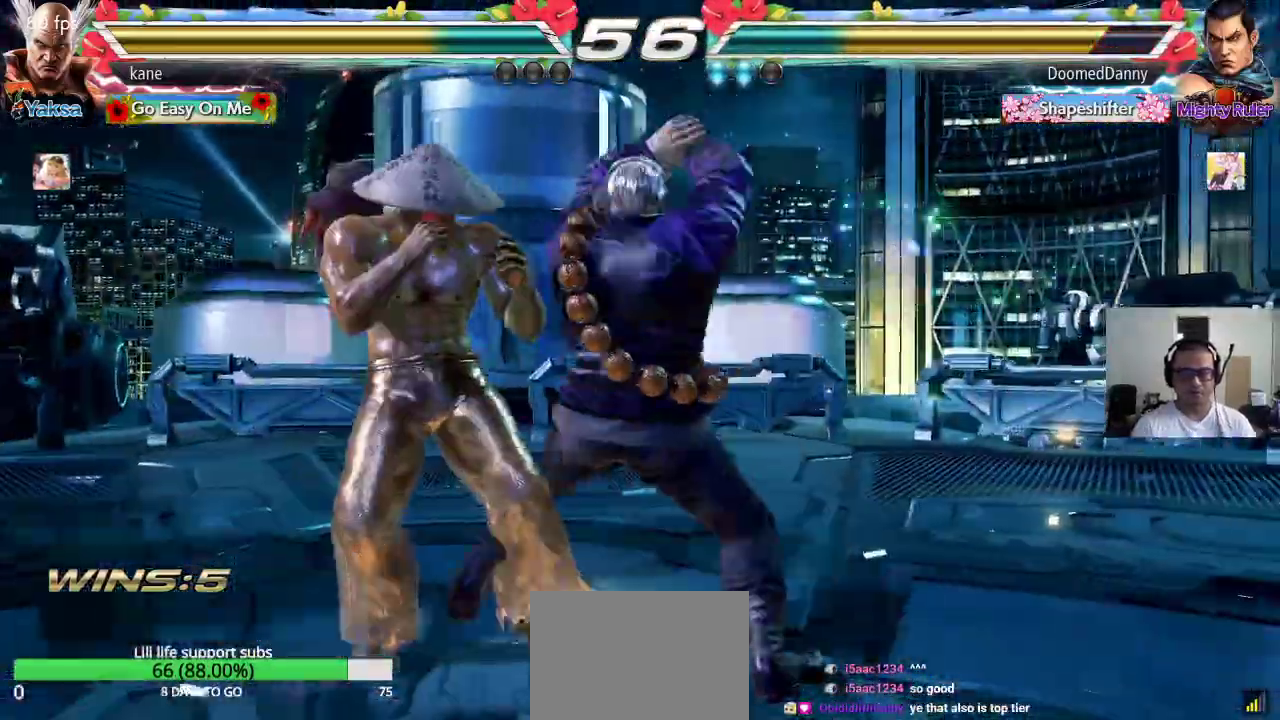
{"buttons": [], "left_stick": "center", "events": [[233, "left_stick", "center"]]}
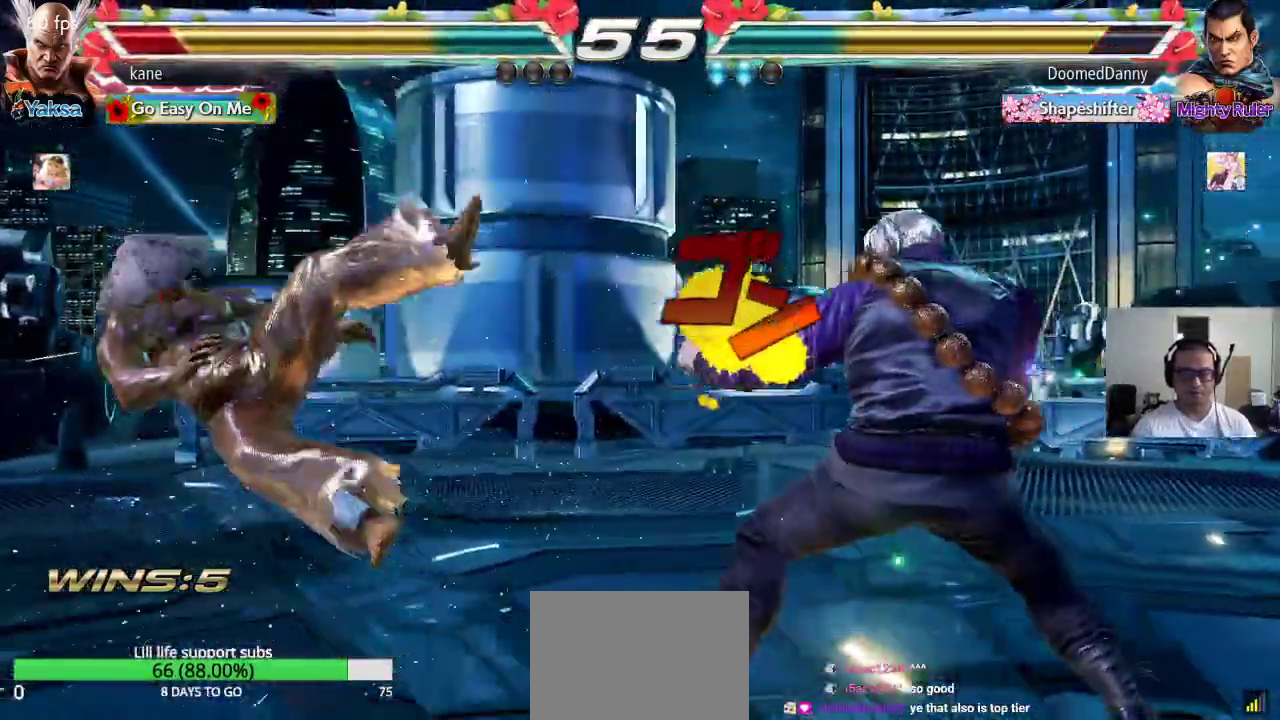
{"buttons": [], "left_stick": "center", "events": []}
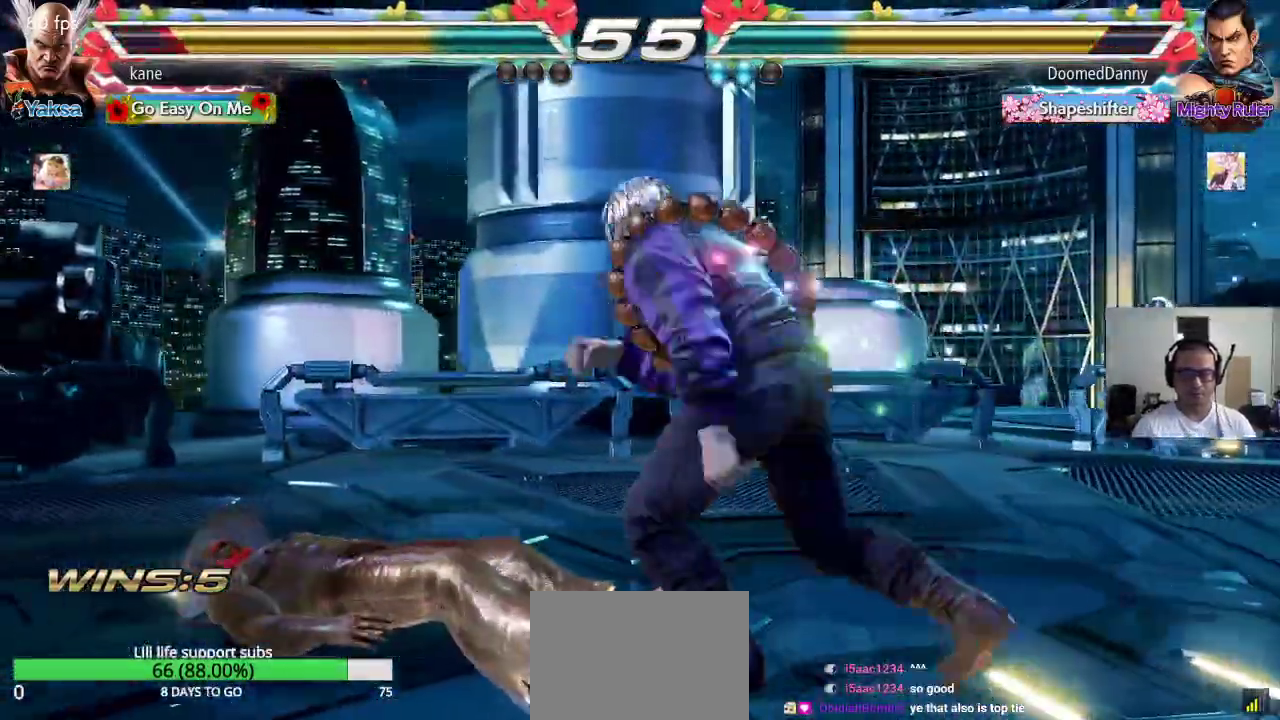
{"buttons": [], "left_stick": "center", "events": [[300, "CIRCLE", "down"], [367, "CIRCLE", "up"], [417, "CIRCLE", "down"], [483, "CIRCLE", "up"]]}
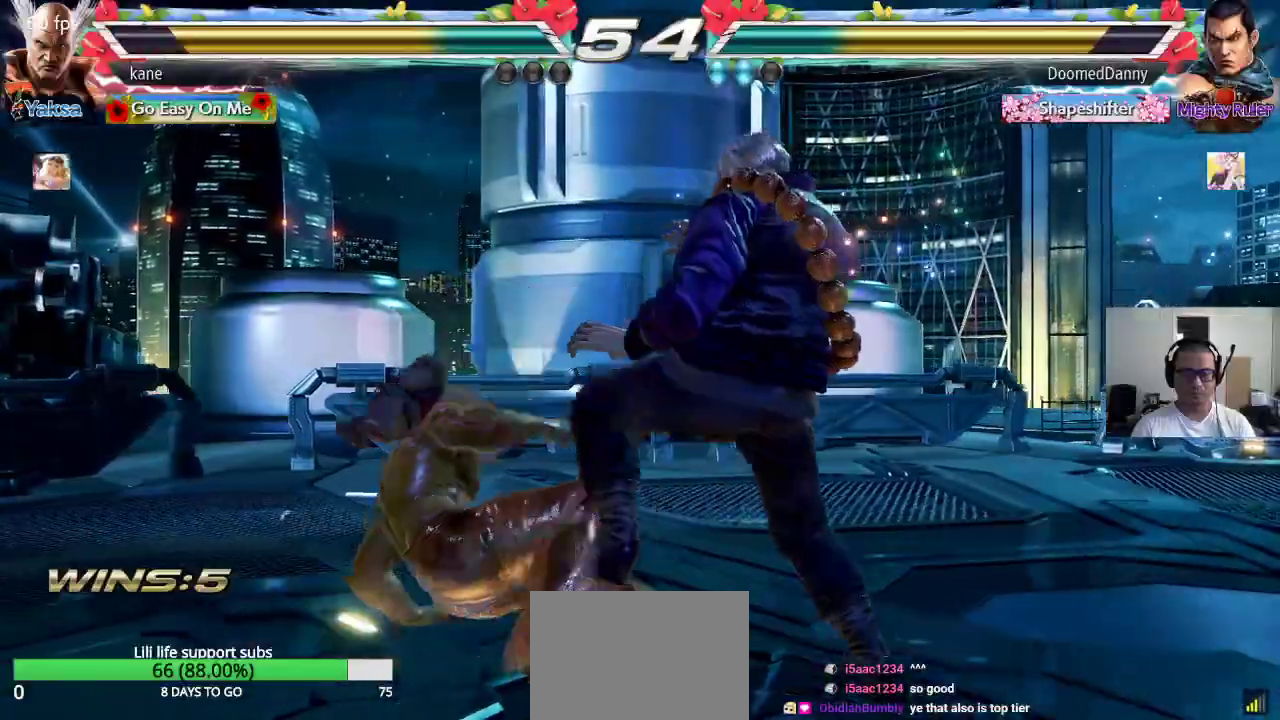
{"buttons": [], "left_stick": "left"}
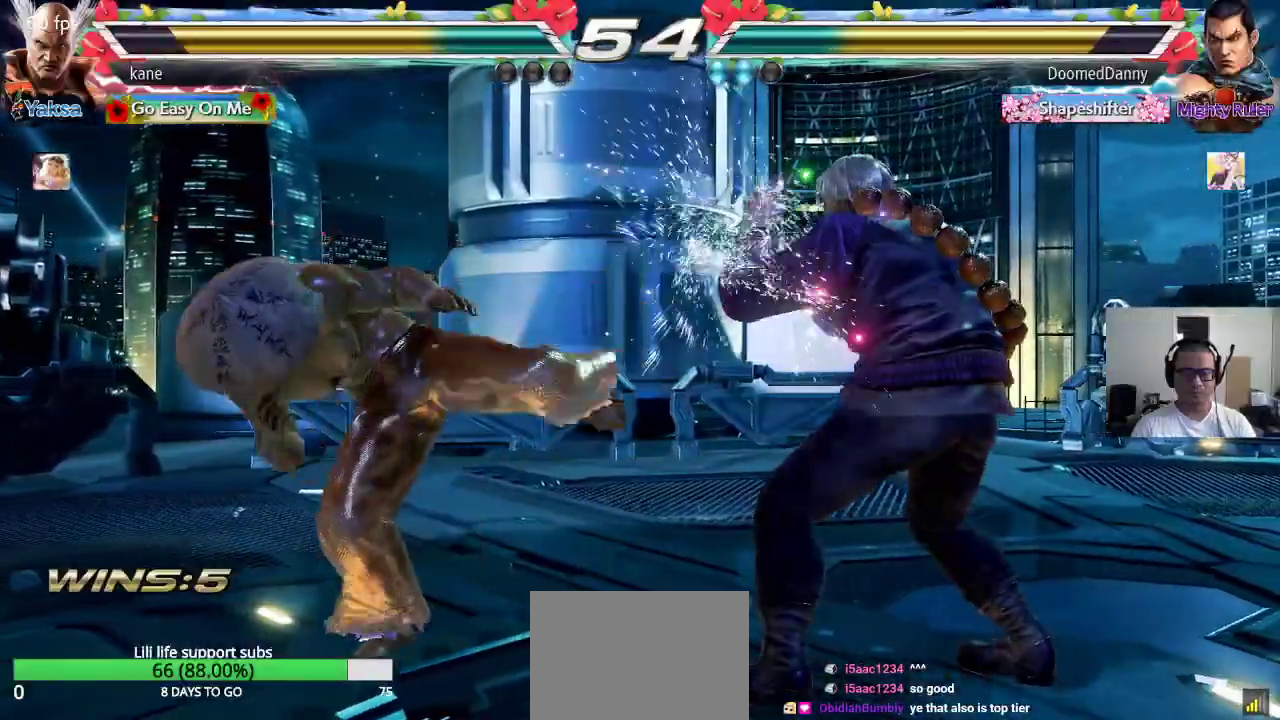
{"buttons": [], "left_stick": "center"}
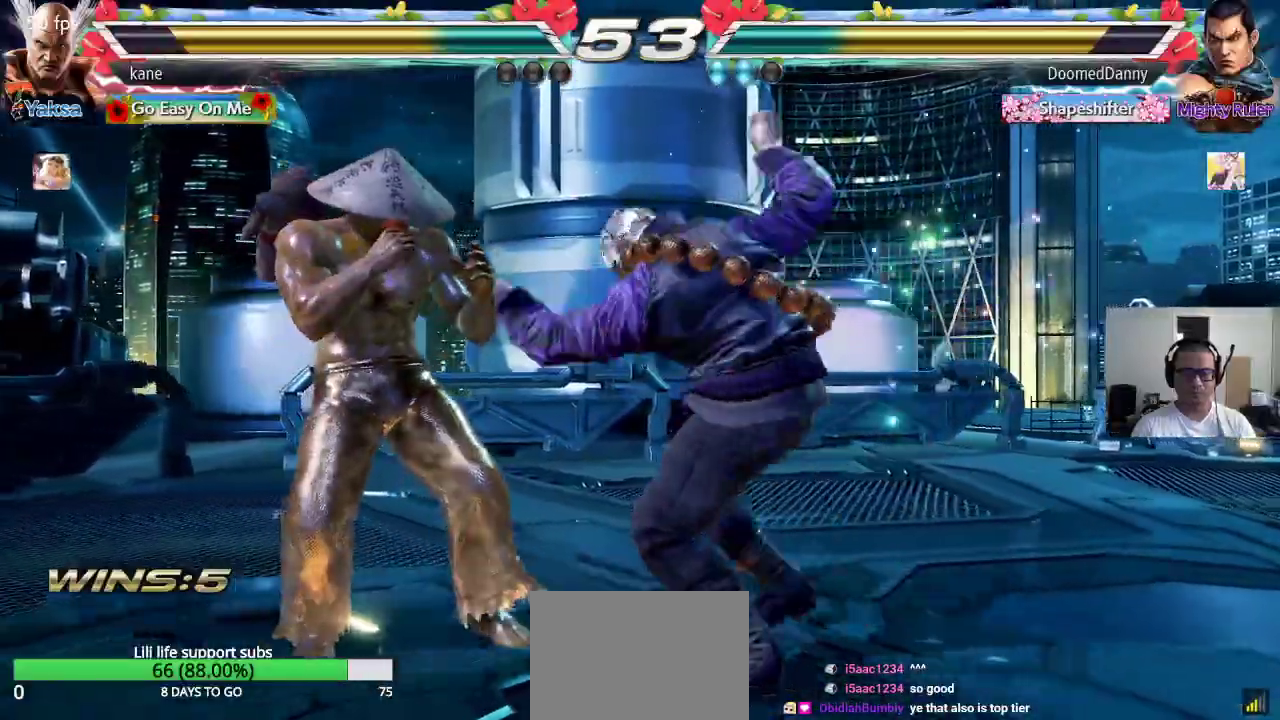
{"buttons": [], "left_stick": "center", "events": [[50, "left_stick", "left"], [117, "left_stick", "center"], [183, "left_stick", "left"], [400, "left_stick", "center"]]}